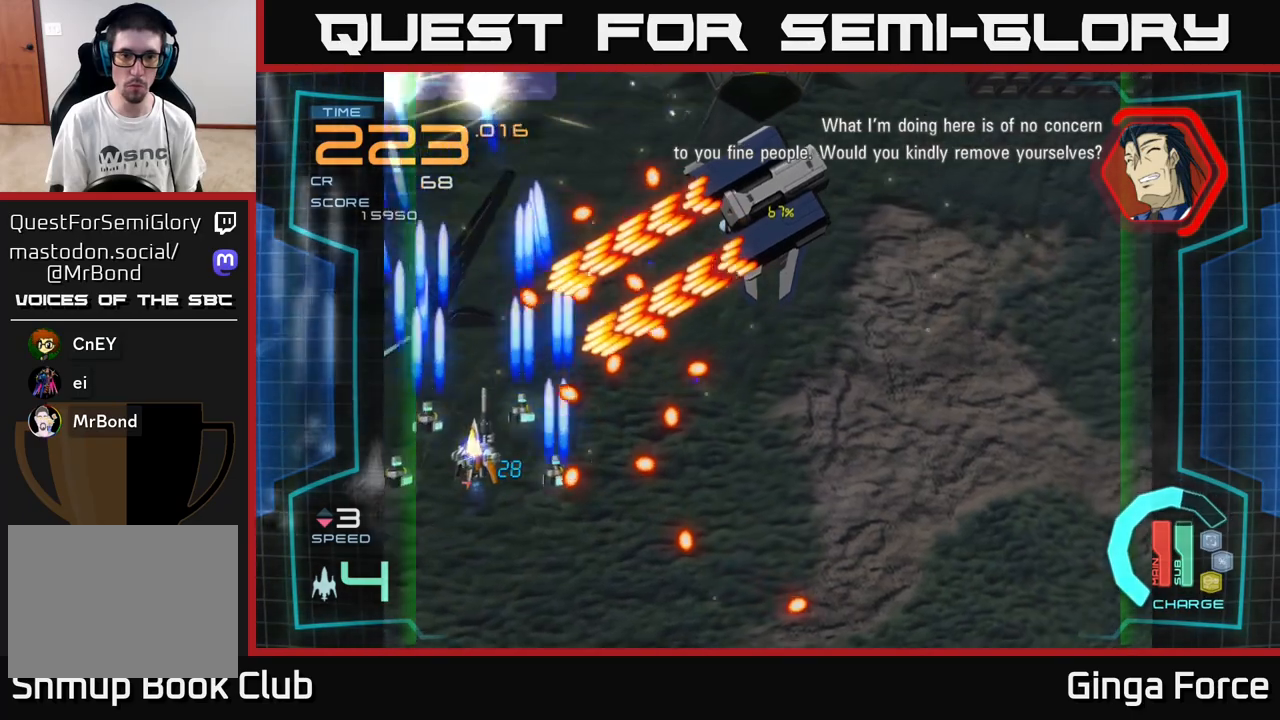
Gameplay with a controller (Xbox layout); each line is a JSON object with the inputs held at the frame after it. "events" lists button and stick changes between this image and that frame as [ms after this image, input, new state], when the widget could be followed in between. Not read: right_stick.
{"buttons": ["A", "R2"], "left_stick": "up-right", "events": [[50, "left_stick", "right"], [200, "left_stick", "center"], [367, "left_stick", "right"], [467, "left_stick", "up-right"]]}
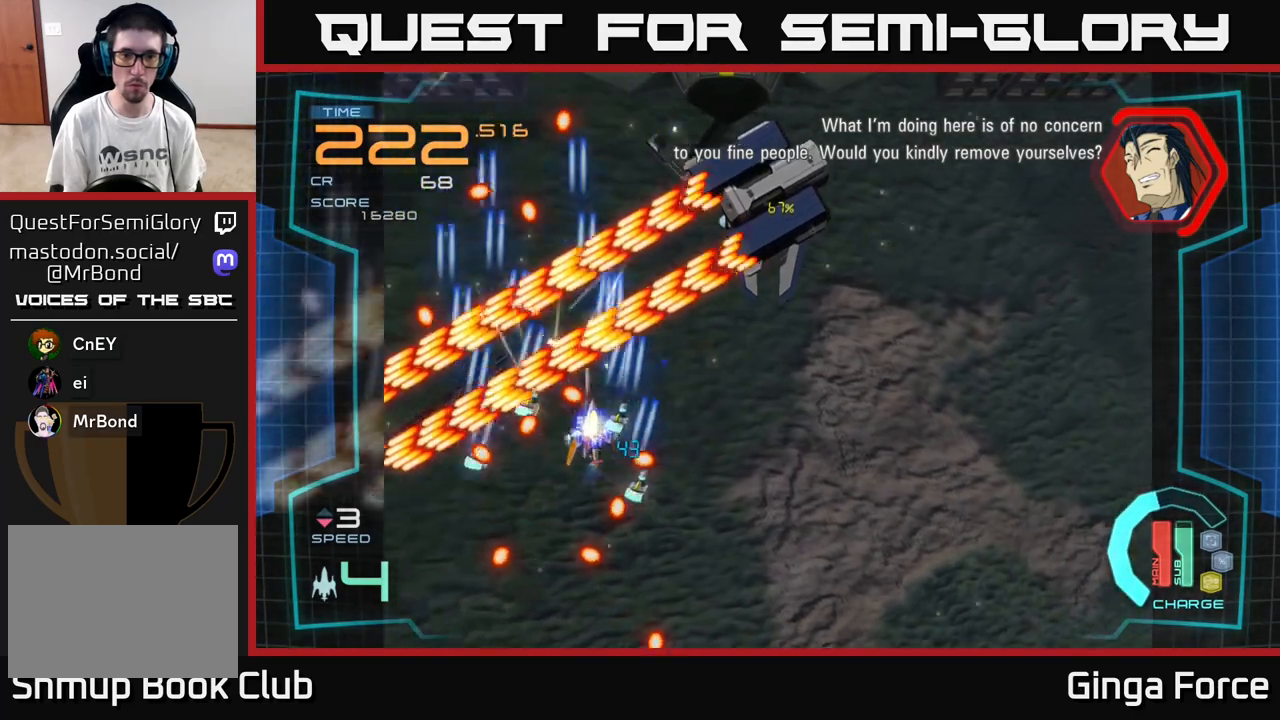
{"buttons": ["A", "X"], "left_stick": "down-right", "events": [[100, "left_stick", "right"], [233, "R2", "up"], [267, "left_stick", "up"], [367, "left_stick", "right"], [450, "left_stick", "down"], [500, "X", "down"], [500, "left_stick", "down-right"]]}
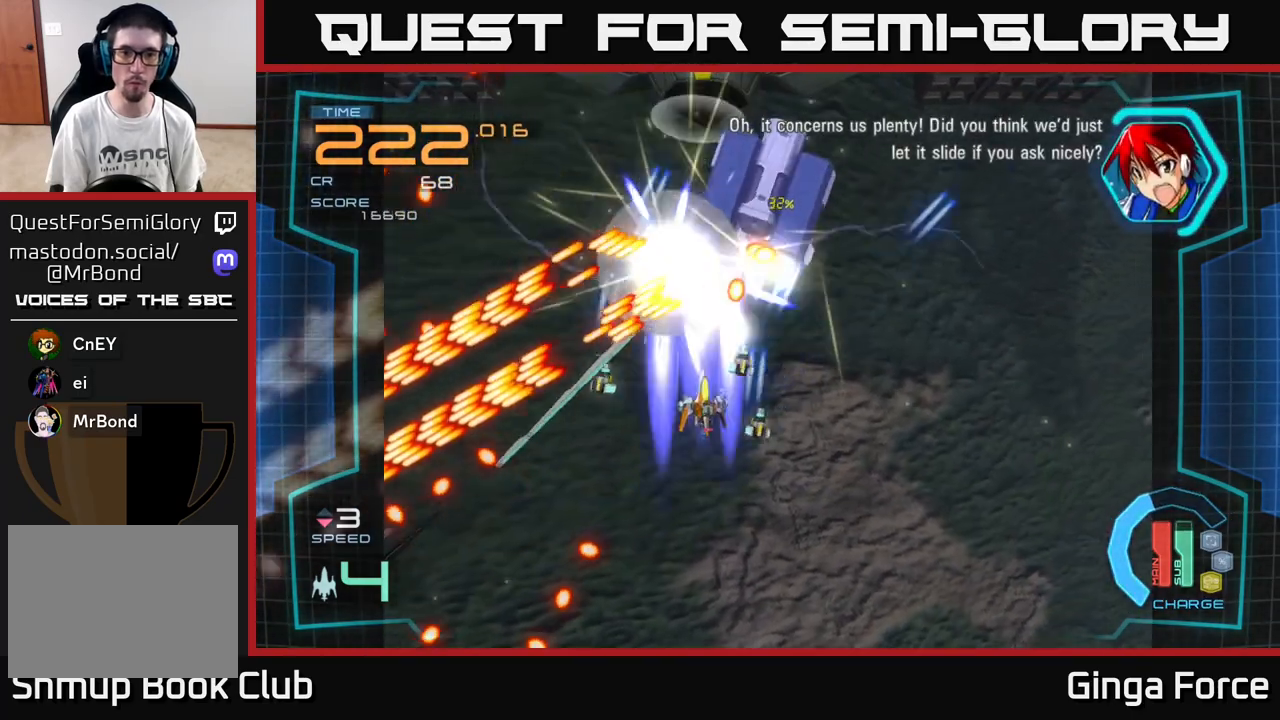
{"buttons": ["A", "X"], "left_stick": "down-left", "events": [[133, "left_stick", "down-left"], [283, "left_stick", "down-right"], [400, "left_stick", "down"], [500, "left_stick", "down-left"]]}
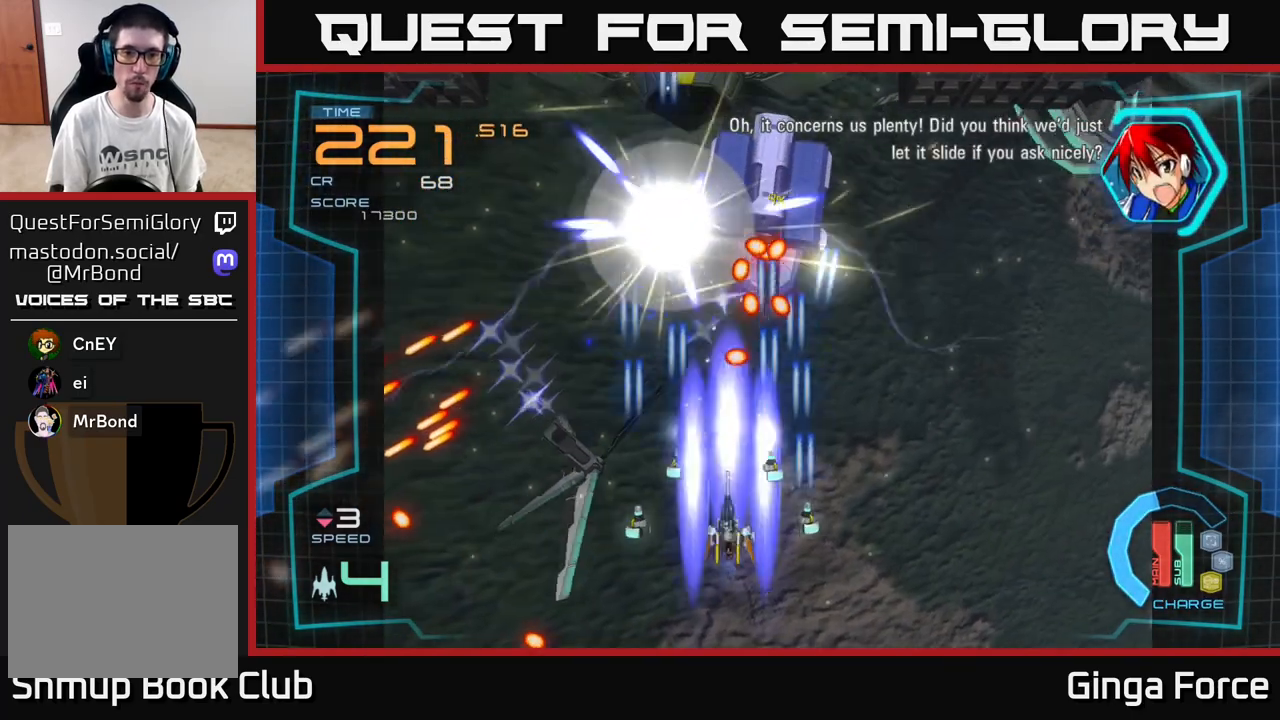
{"buttons": ["A", "X"], "left_stick": "down", "events": [[133, "left_stick", "down-right"], [217, "left_stick", "center"], [500, "left_stick", "down"]]}
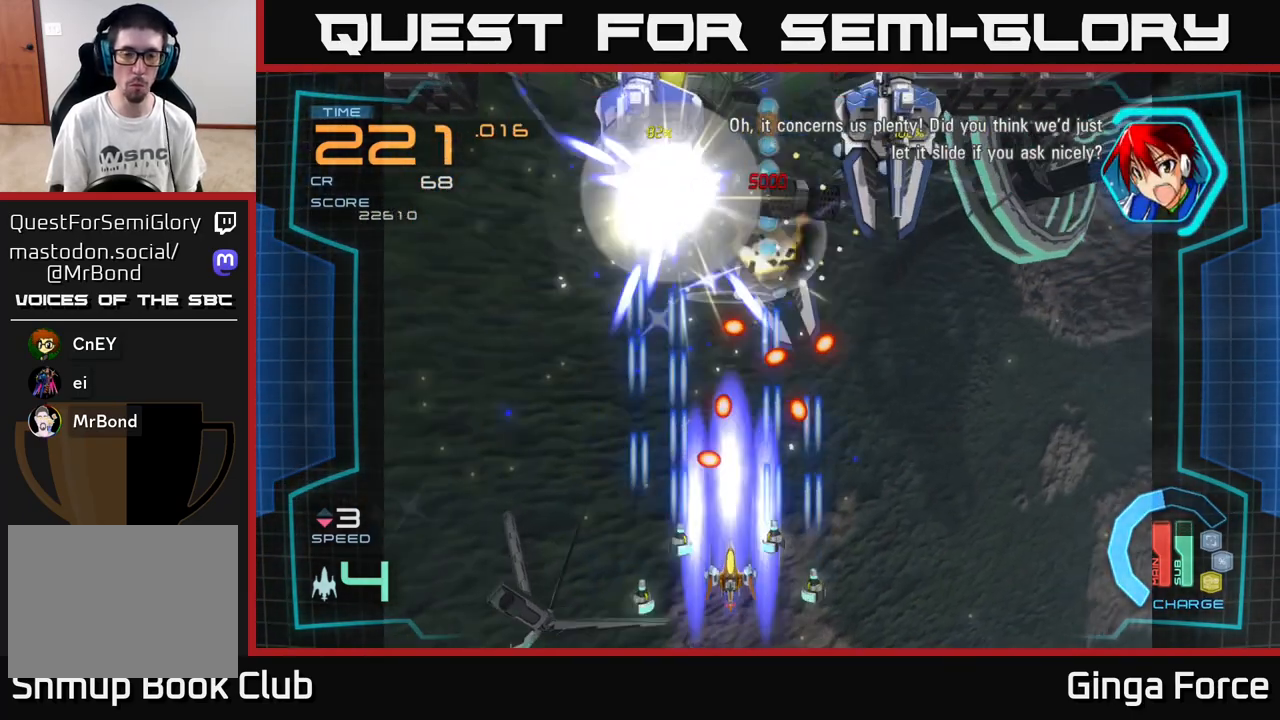
{"buttons": ["A", "X"], "left_stick": "up-right", "events": [[83, "left_stick", "down-right"], [200, "left_stick", "right"], [333, "left_stick", "up-right"]]}
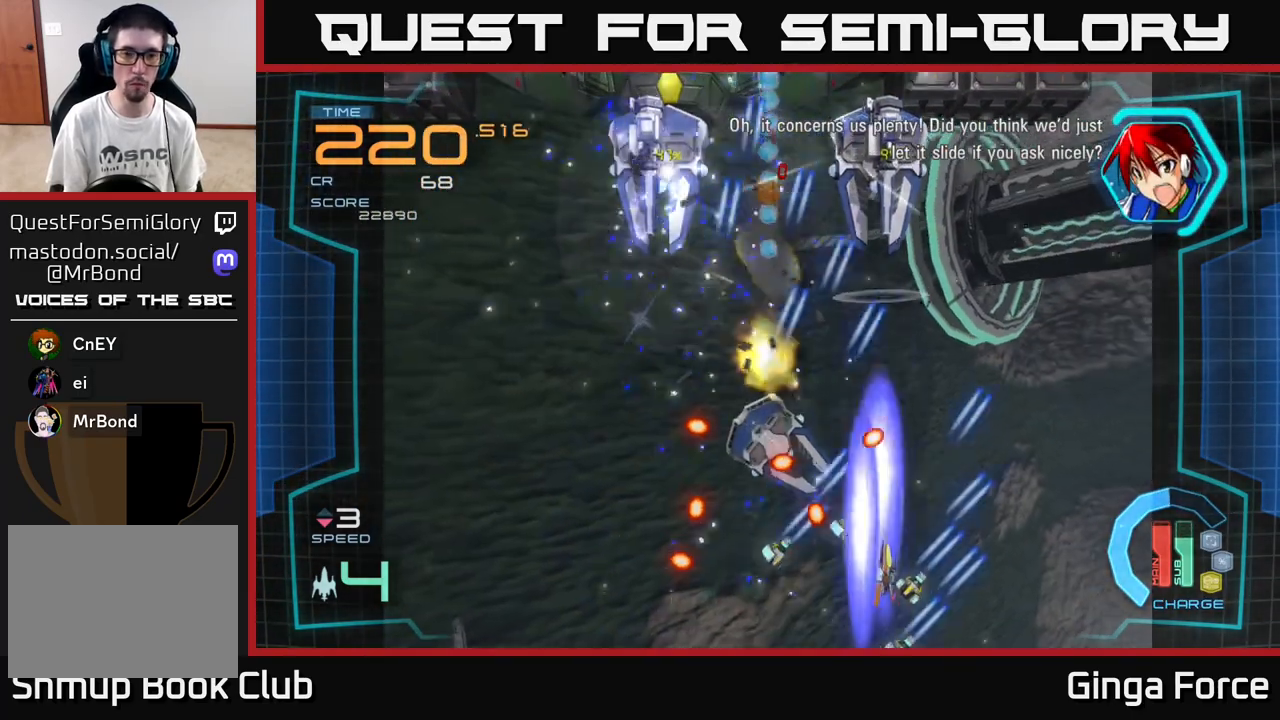
{"buttons": ["A"], "left_stick": "up-left", "events": [[133, "X", "up"], [250, "left_stick", "up-left"]]}
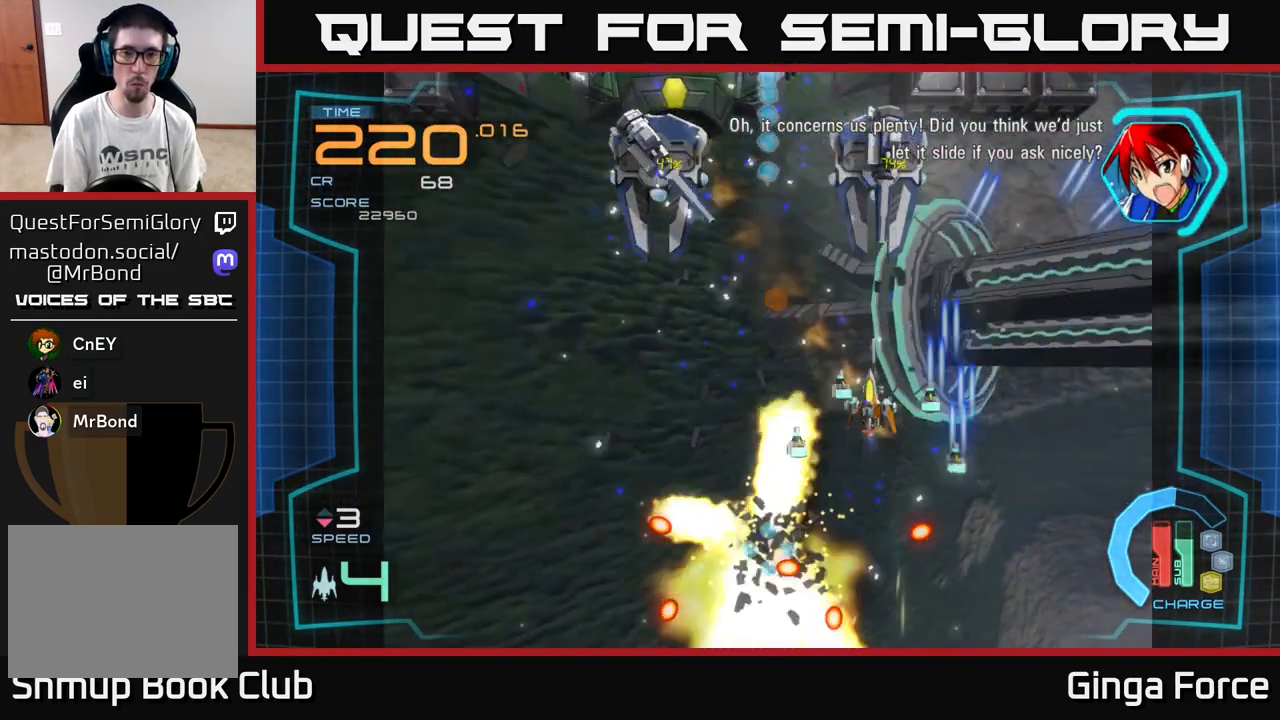
{"buttons": ["A", "R2"], "left_stick": "down", "events": [[17, "left_stick", "up"], [83, "X", "down"], [150, "left_stick", "down-left"], [283, "R2", "down"], [283, "X", "up"], [283, "left_stick", "down"]]}
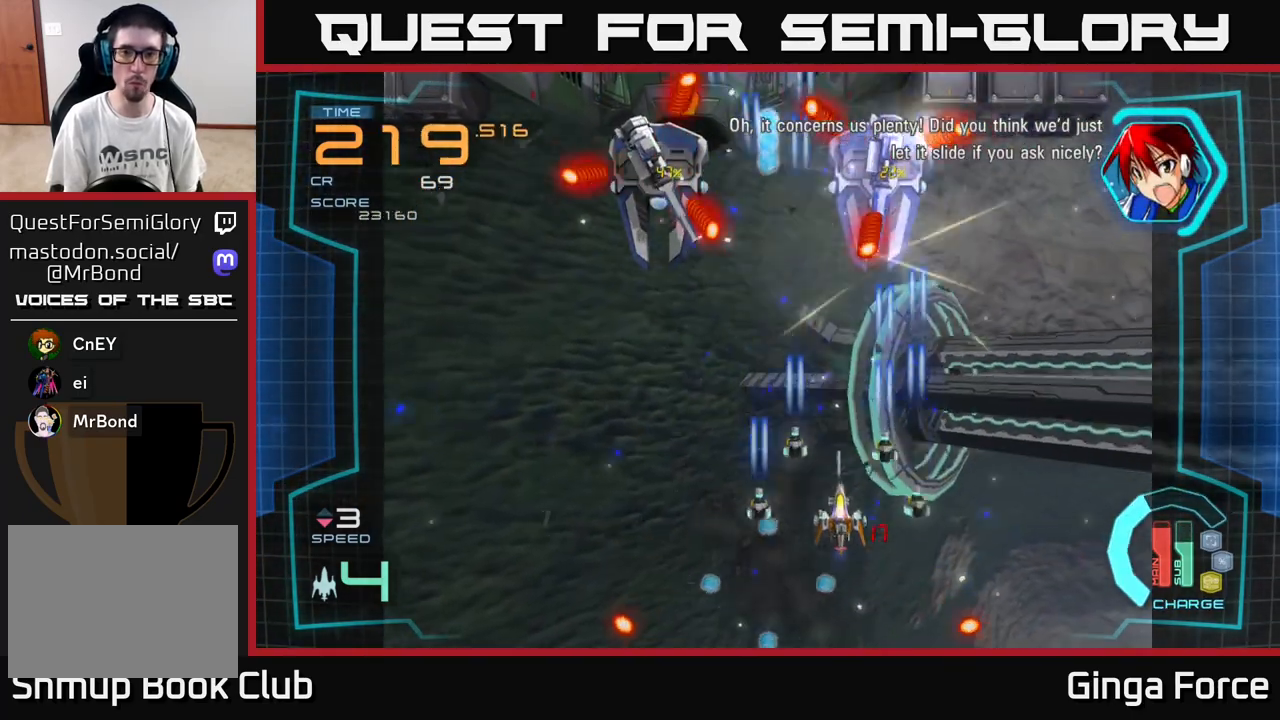
{"buttons": ["A", "R2"], "left_stick": "up", "events": [[67, "left_stick", "left"], [167, "left_stick", "up-left"], [433, "left_stick", "up"]]}
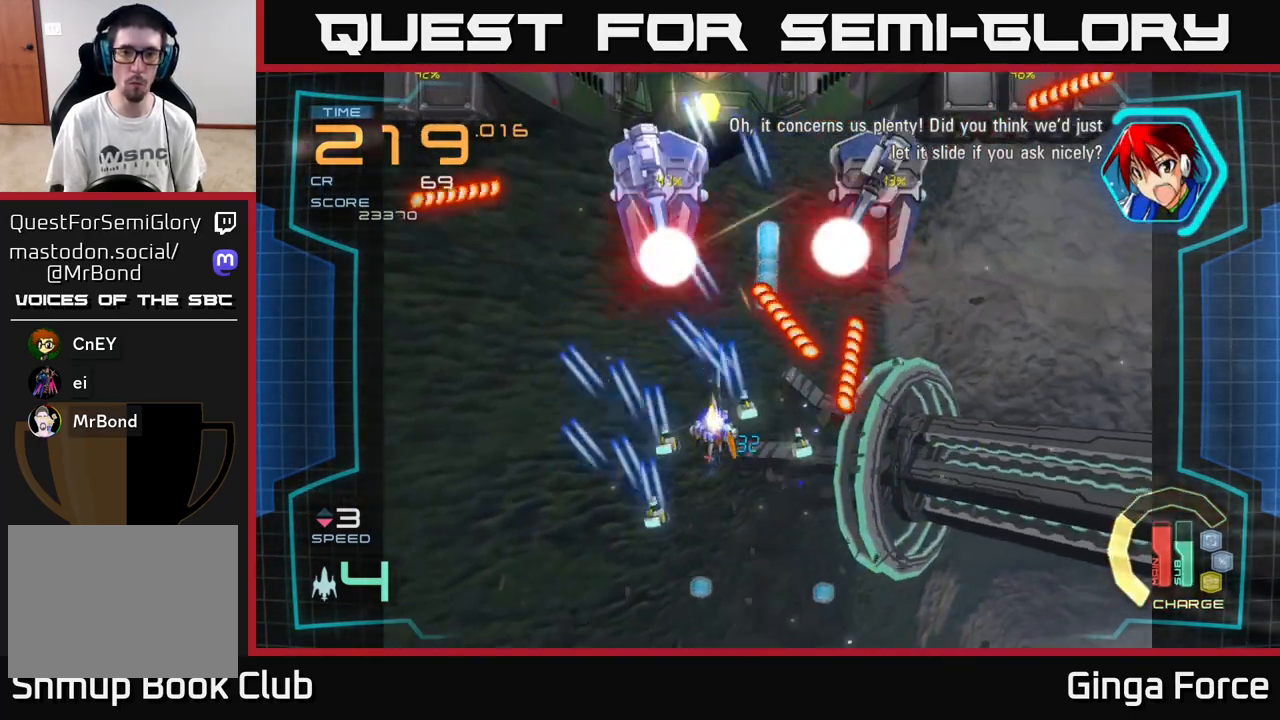
{"buttons": ["A", "X"], "left_stick": "down-right", "events": [[33, "left_stick", "up-left"], [133, "R2", "up"], [183, "left_stick", "down-left"], [233, "X", "down"], [350, "left_stick", "down-right"]]}
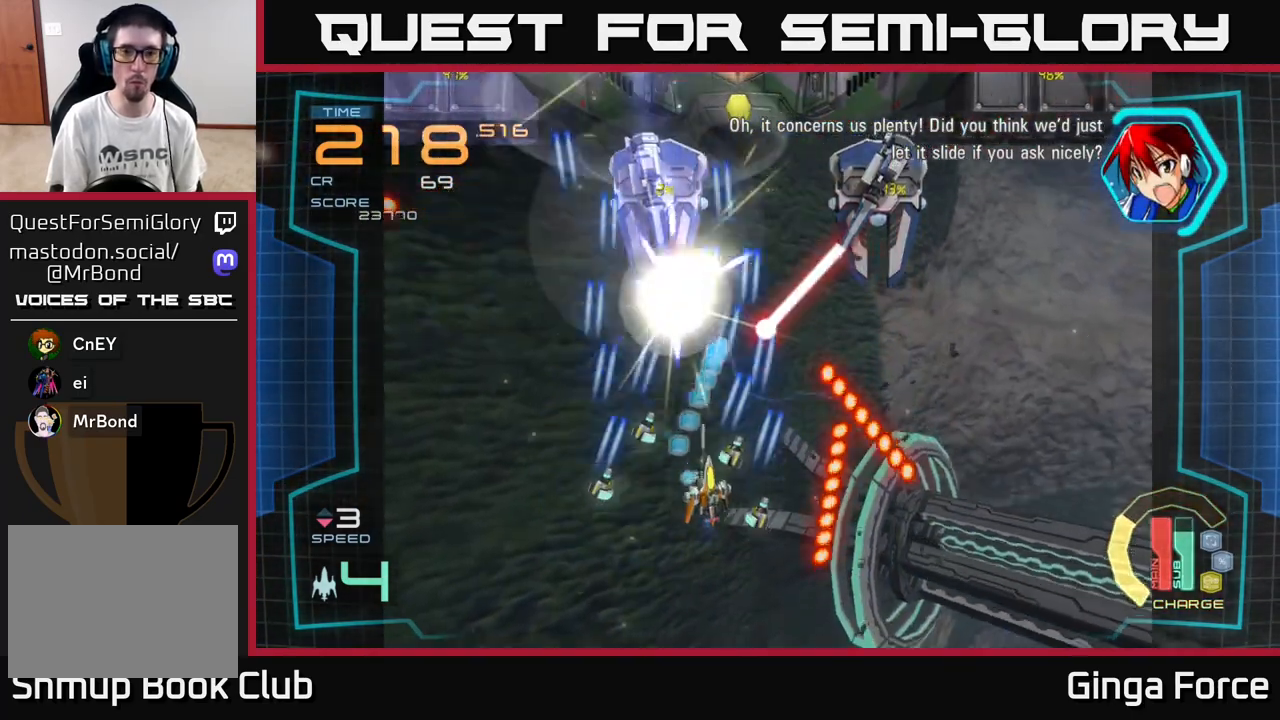
{"buttons": ["A", "X"], "left_stick": "up-right", "events": [[167, "left_stick", "up-right"]]}
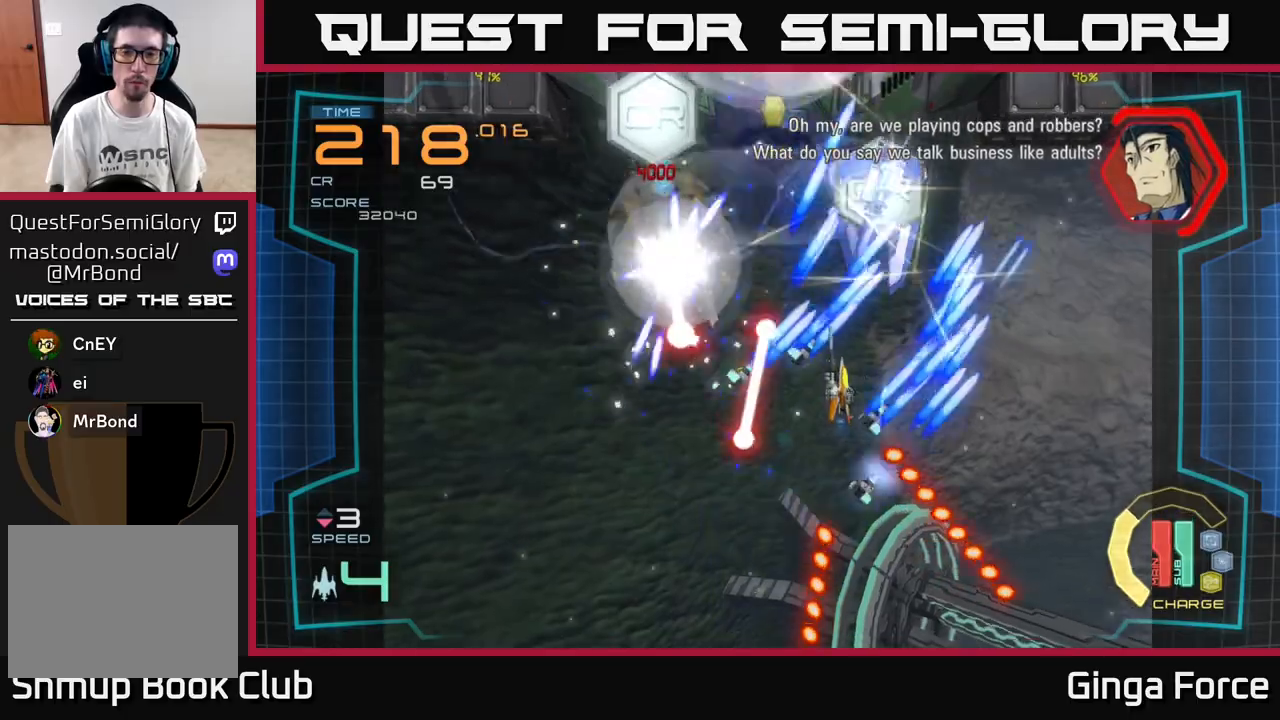
{"buttons": ["A"], "left_stick": "down", "events": [[100, "left_stick", "center"], [317, "left_stick", "down"], [500, "X", "up"]]}
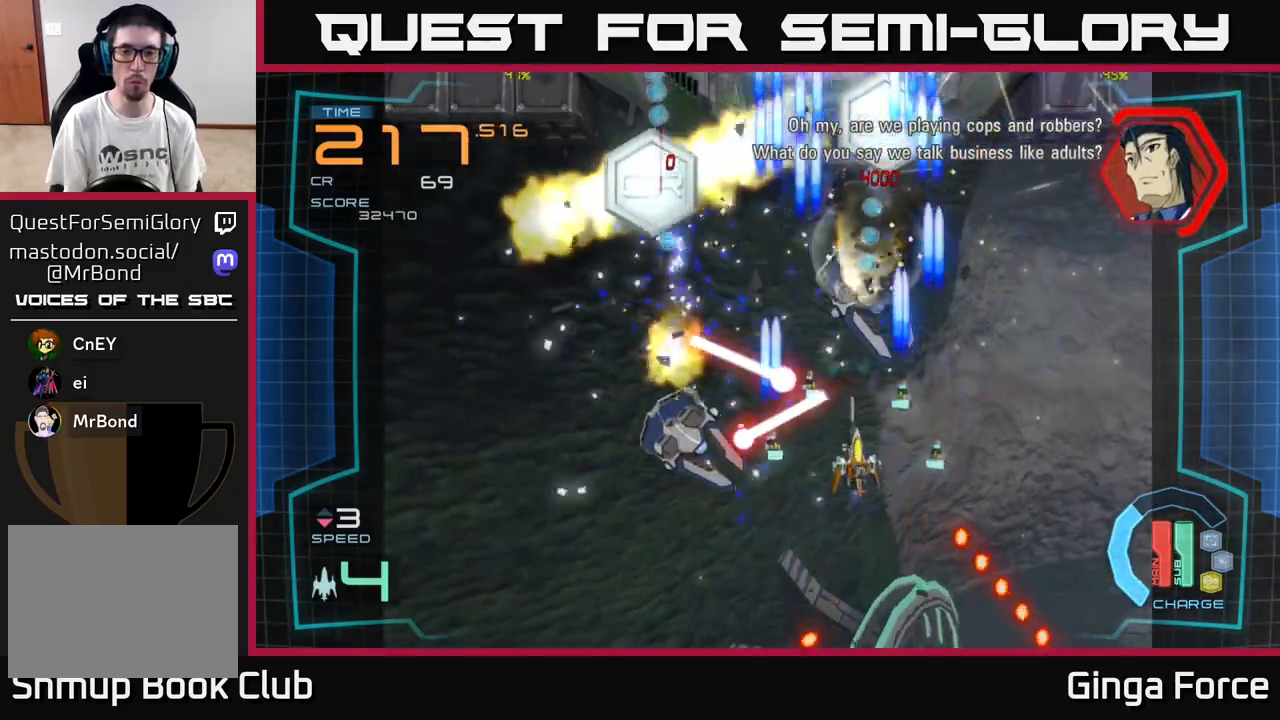
{"buttons": ["A"], "left_stick": "down-left", "events": [[50, "left_stick", "right"], [200, "left_stick", "down-right"], [300, "left_stick", "down"], [433, "left_stick", "down-left"]]}
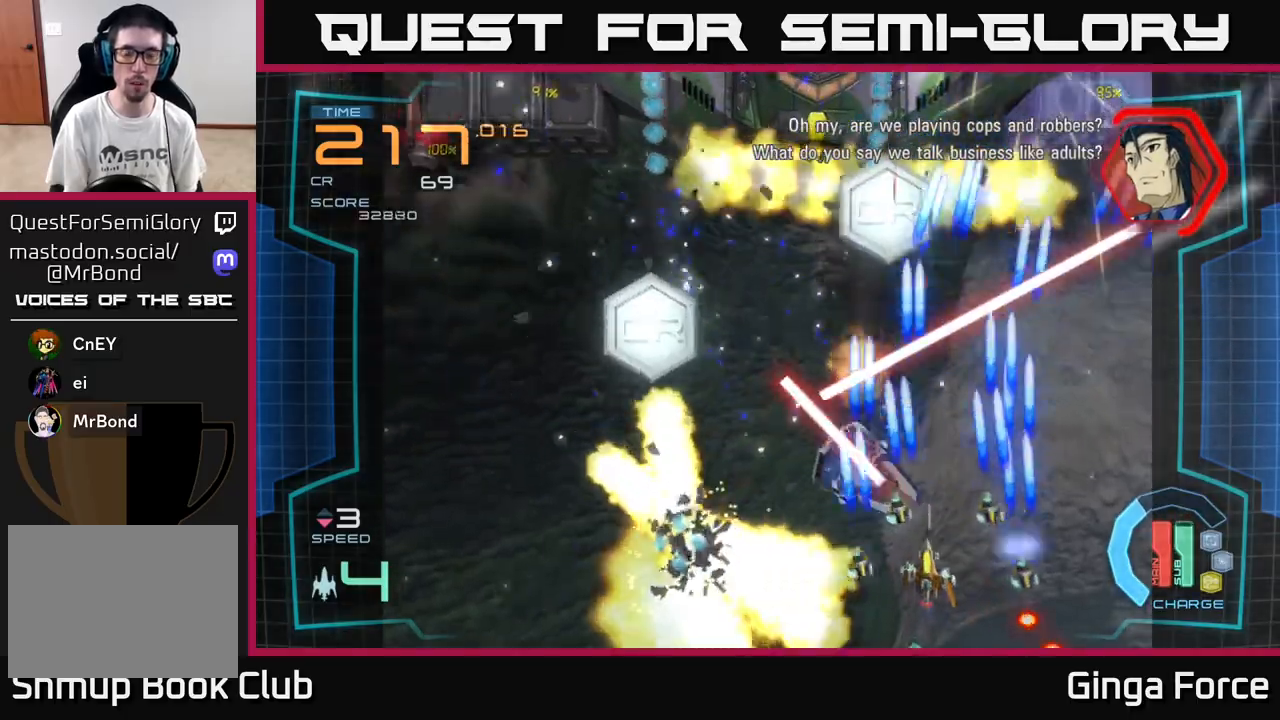
{"buttons": ["A"], "left_stick": "up-left", "events": [[33, "left_stick", "left"], [400, "left_stick", "up-left"]]}
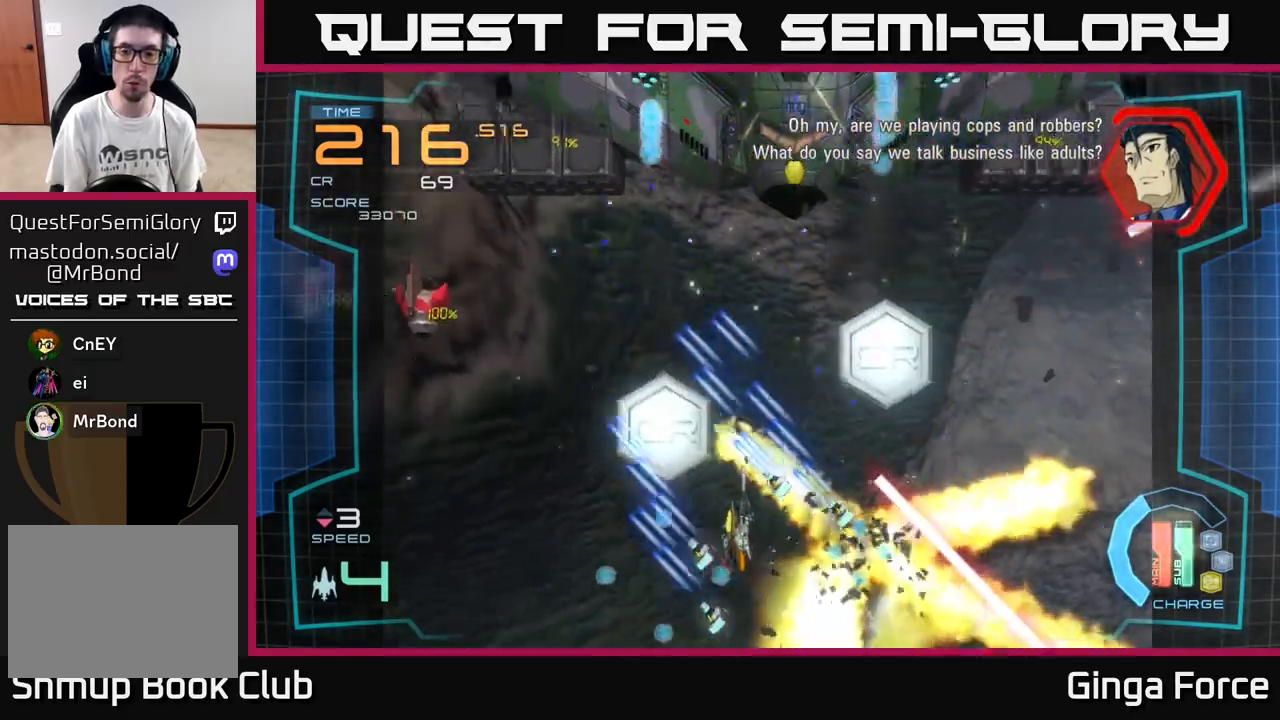
{"buttons": ["A"], "left_stick": "up", "events": [[133, "left_stick", "up-right"], [433, "left_stick", "up"]]}
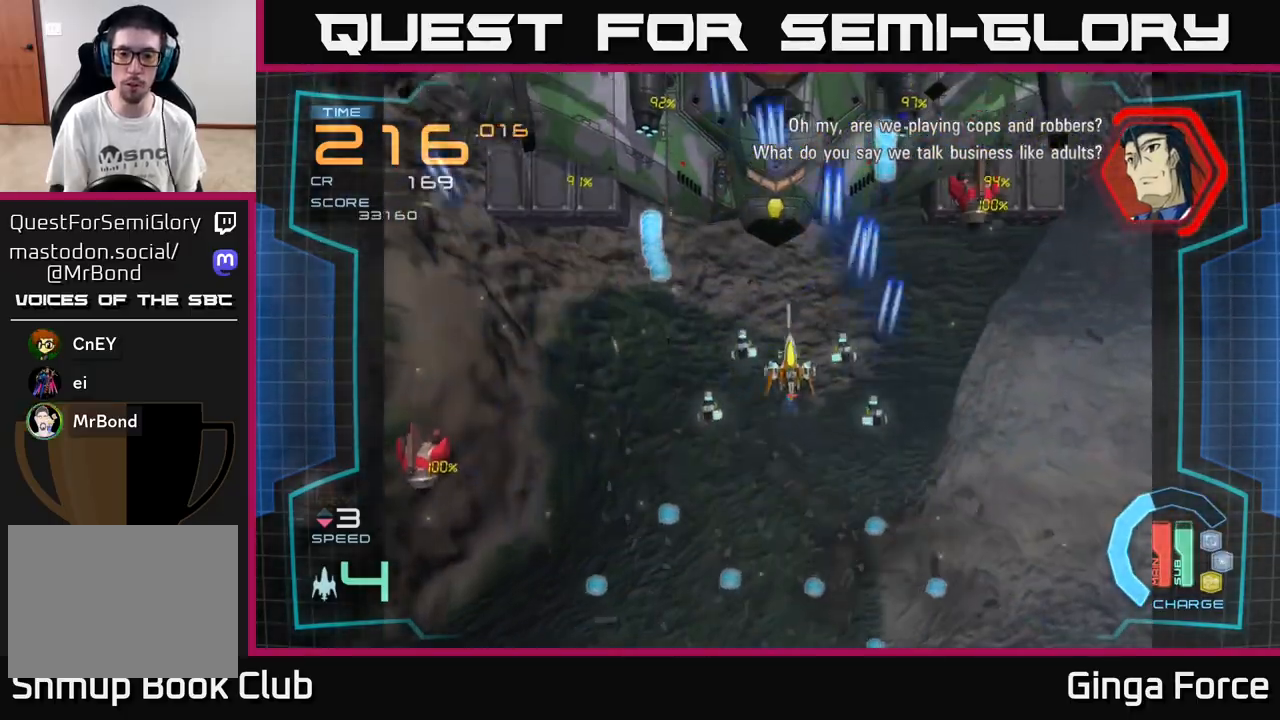
{"buttons": ["A"], "left_stick": "down-left", "events": [[50, "left_stick", "down-left"]]}
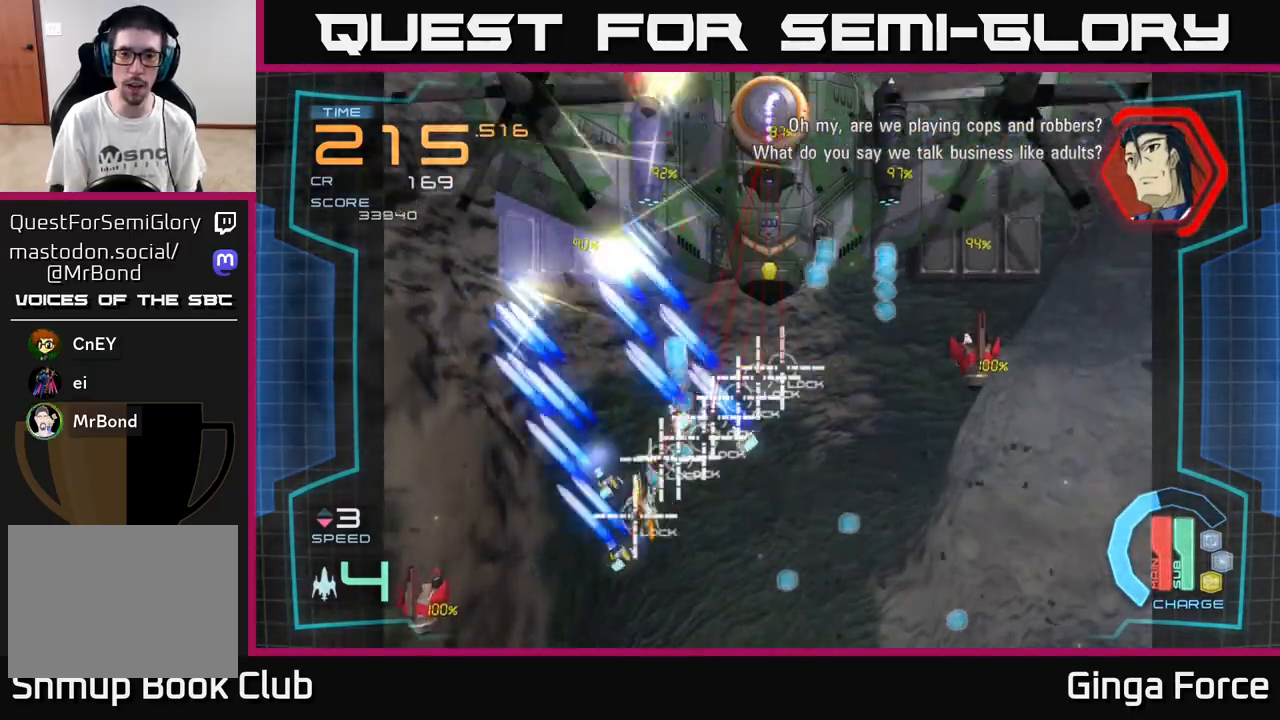
{"buttons": ["A"], "left_stick": "down-right", "events": [[67, "left_stick", "down-right"], [117, "left_stick", "right"], [417, "left_stick", "down-right"]]}
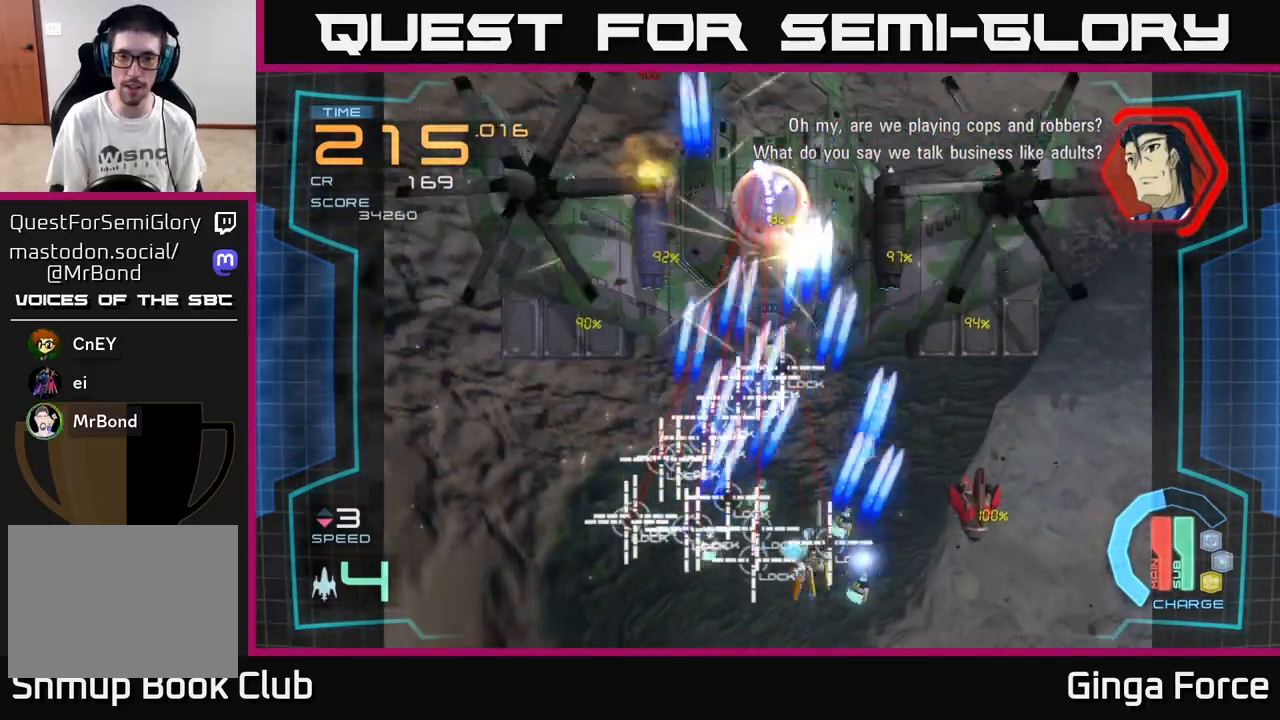
{"buttons": ["A"], "left_stick": "up-left", "events": [[300, "left_stick", "down-left"], [467, "left_stick", "up-left"]]}
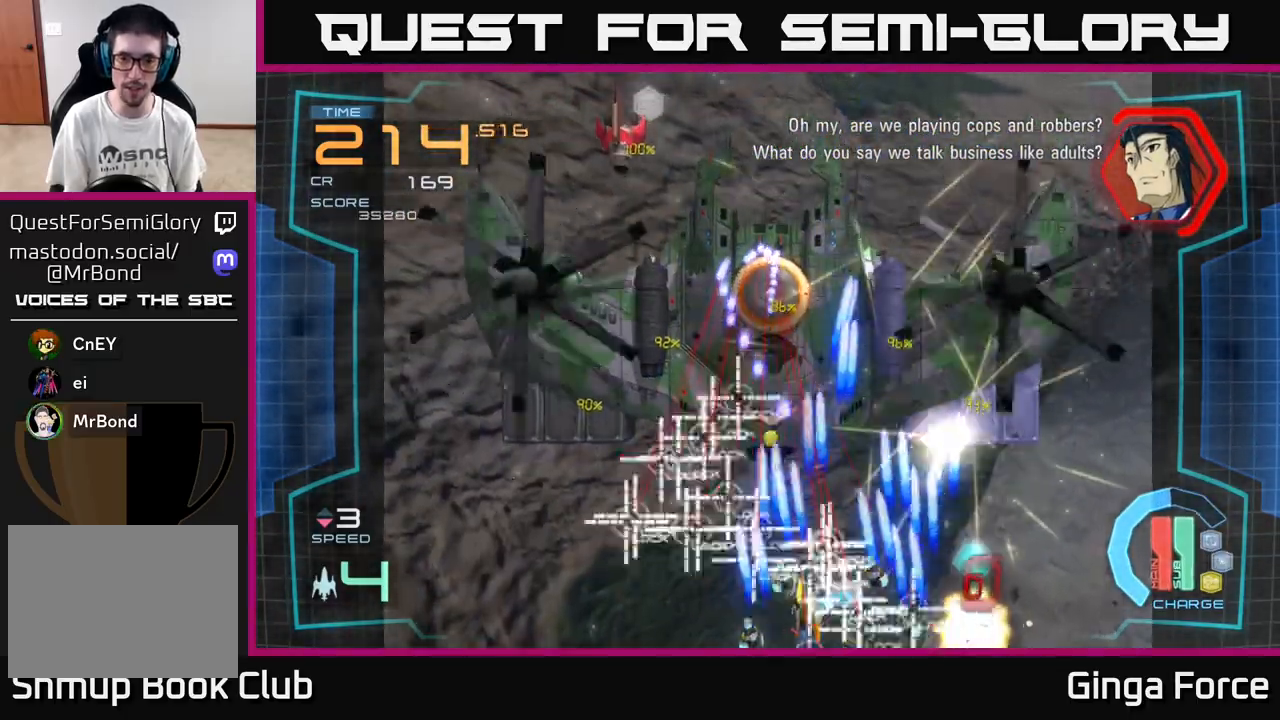
{"buttons": ["A"], "left_stick": "up-left", "events": [[50, "left_stick", "left"], [467, "left_stick", "up-left"]]}
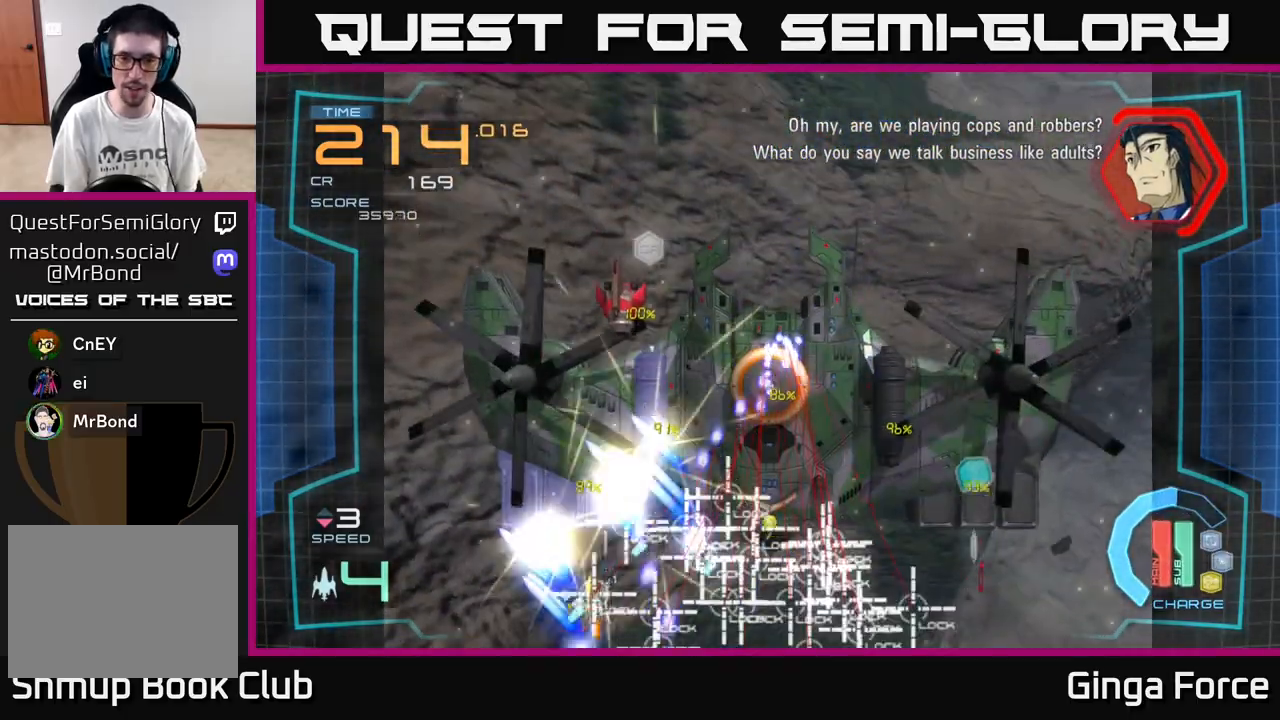
{"buttons": ["A"], "left_stick": "down", "events": [[133, "left_stick", "up"], [317, "left_stick", "right"], [383, "left_stick", "down"]]}
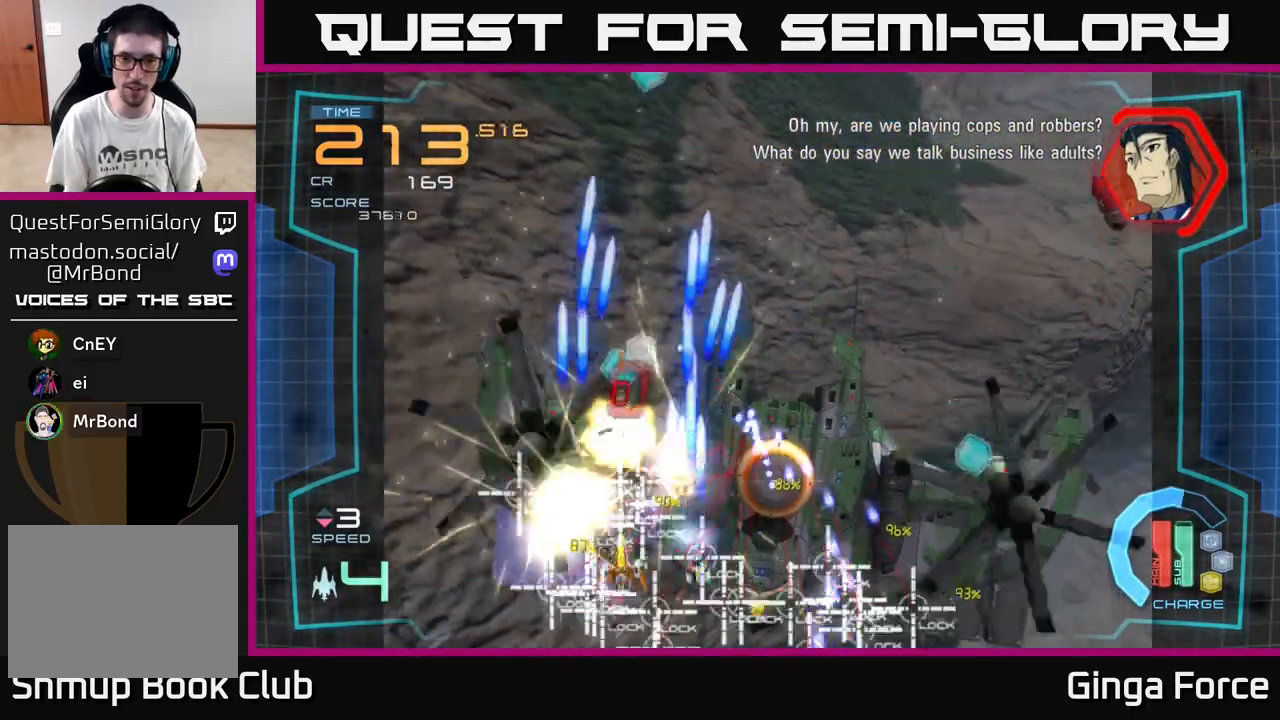
{"buttons": ["A"], "left_stick": "up-right", "events": [[50, "left_stick", "down-left"], [250, "left_stick", "up"], [383, "left_stick", "up-right"]]}
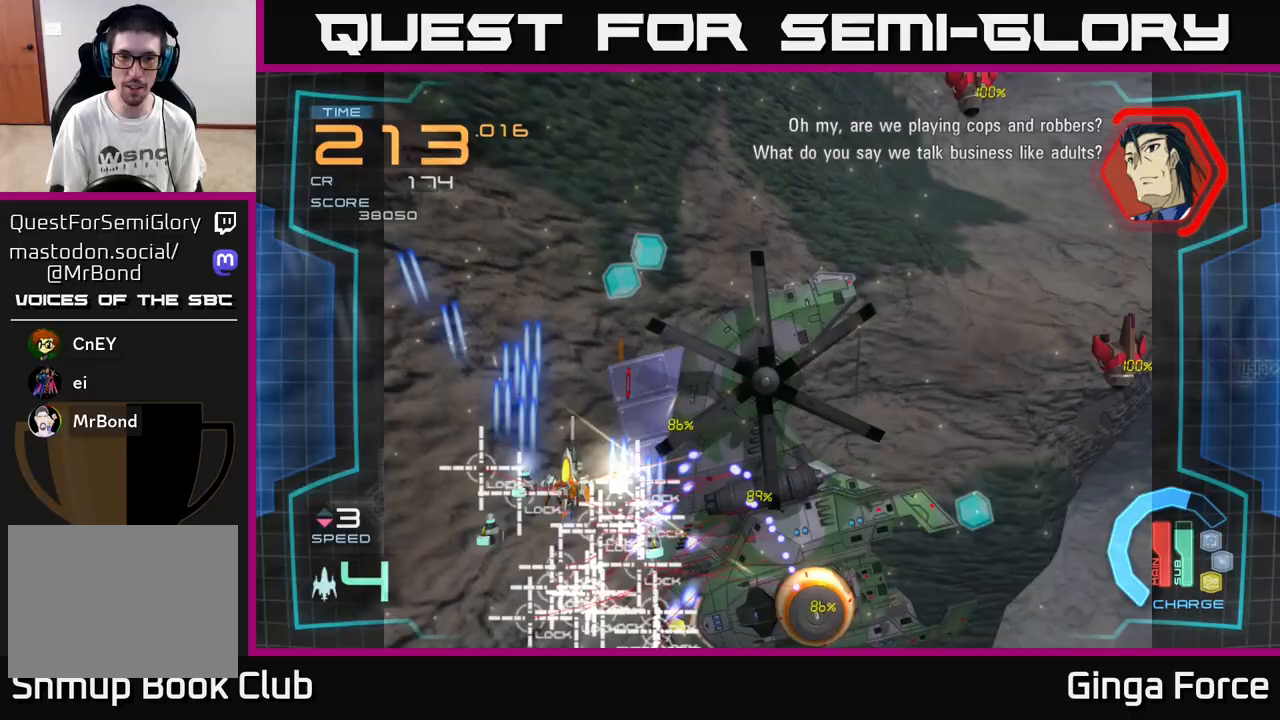
{"buttons": ["A"], "left_stick": "up-right", "events": []}
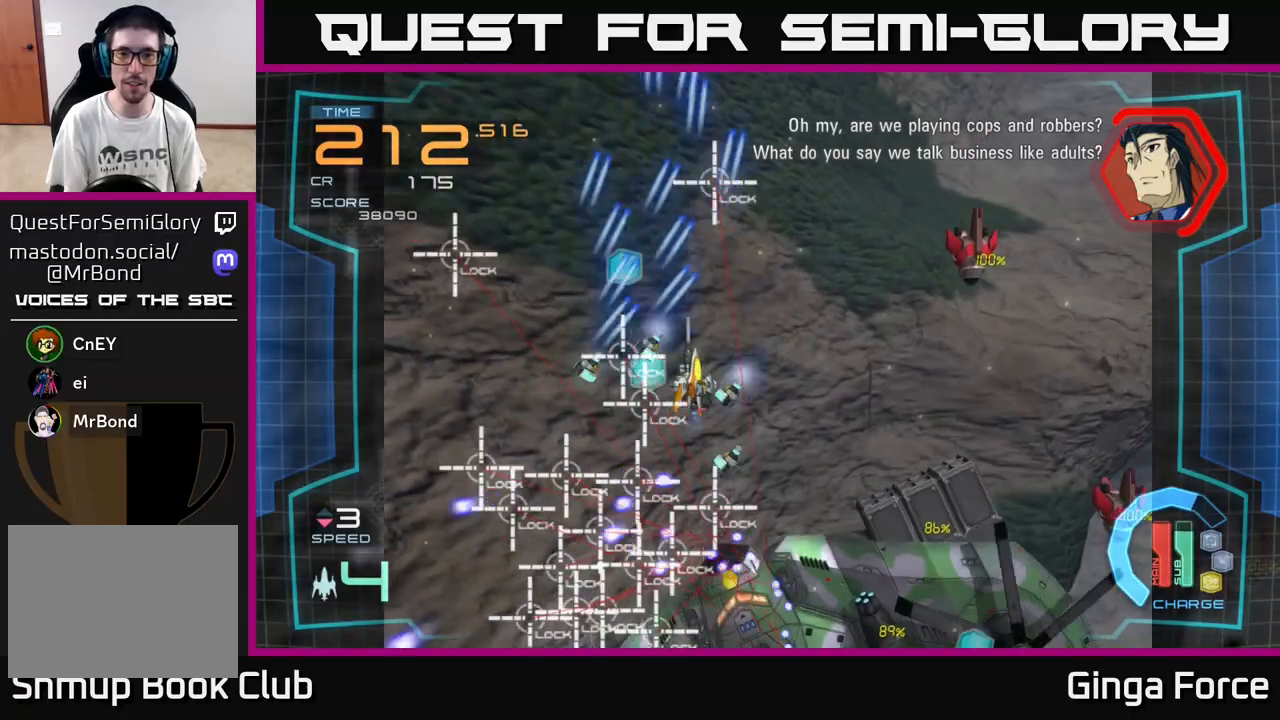
{"buttons": ["A"], "left_stick": "down-right", "events": [[200, "left_stick", "down-right"]]}
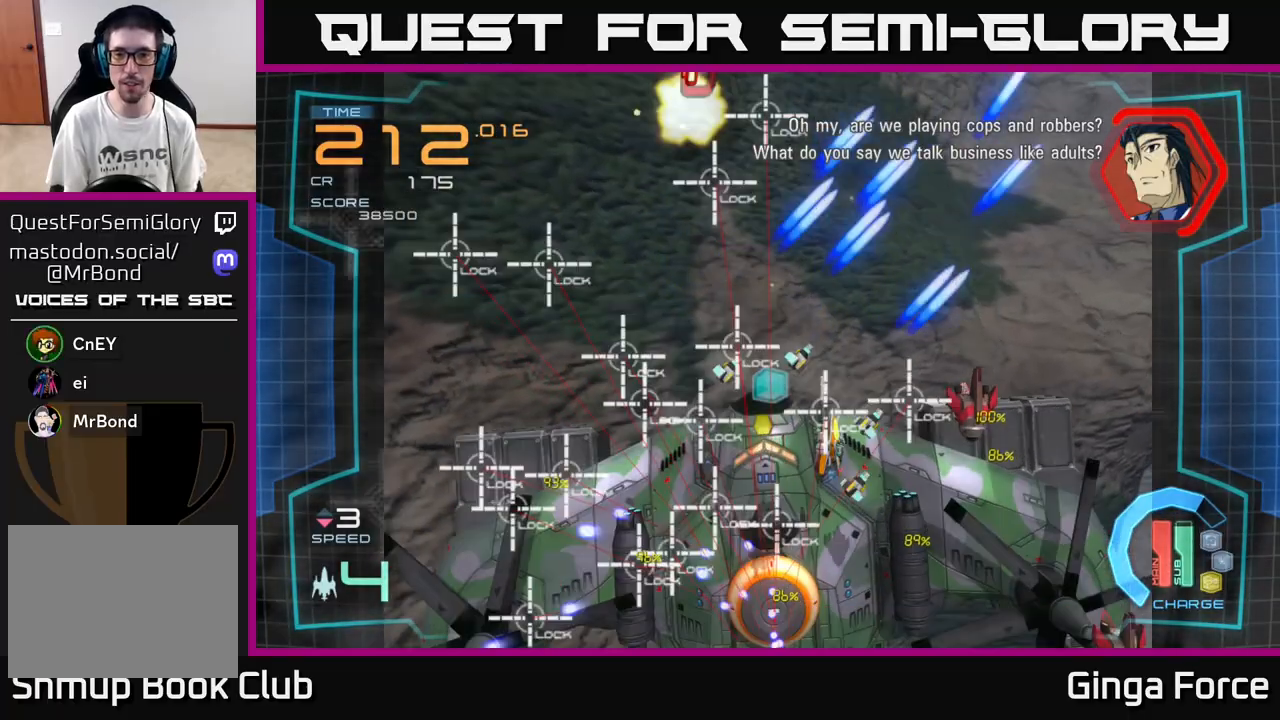
{"buttons": ["A"], "left_stick": "down-right", "events": []}
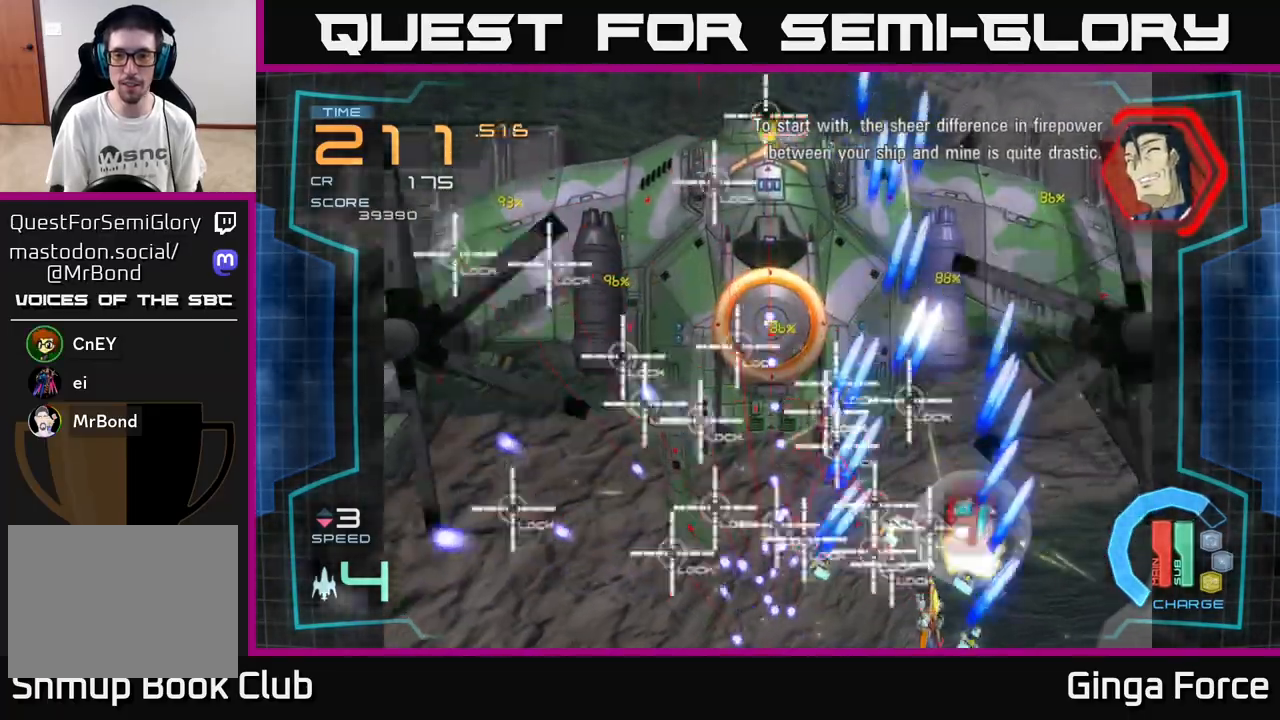
{"buttons": ["A", "R2"], "left_stick": "left", "events": [[50, "left_stick", "down-left"], [67, "X", "down"], [183, "R2", "down"], [250, "X", "up"], [283, "left_stick", "left"]]}
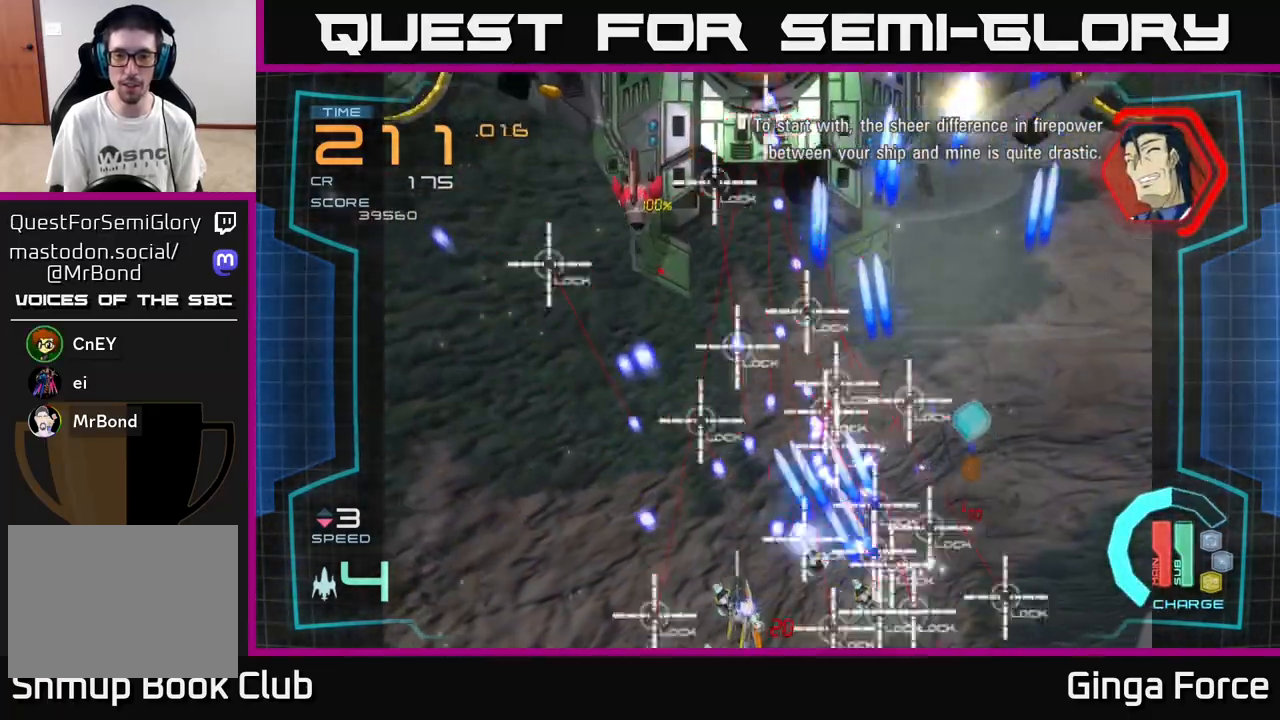
{"buttons": ["A", "R2"], "left_stick": "up-right", "events": [[250, "left_stick", "up-left"], [500, "left_stick", "up-right"]]}
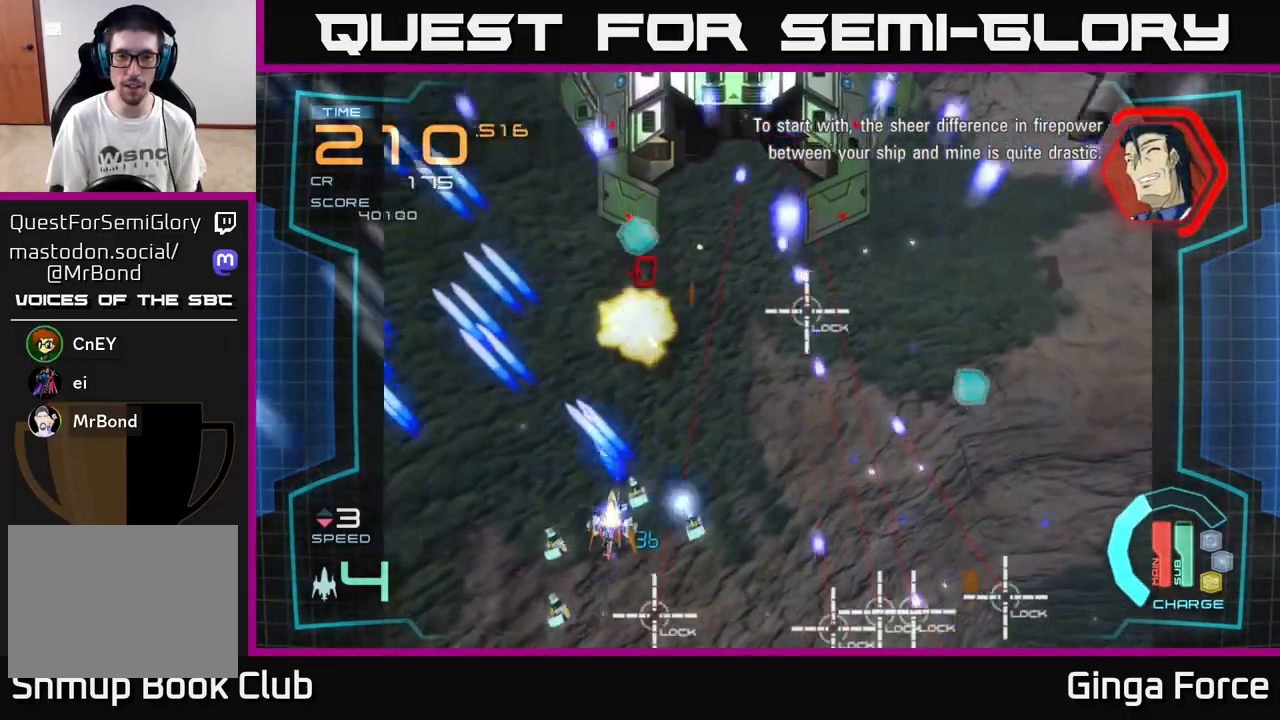
{"buttons": ["A", "R2"], "left_stick": "up", "events": [[450, "left_stick", "up"]]}
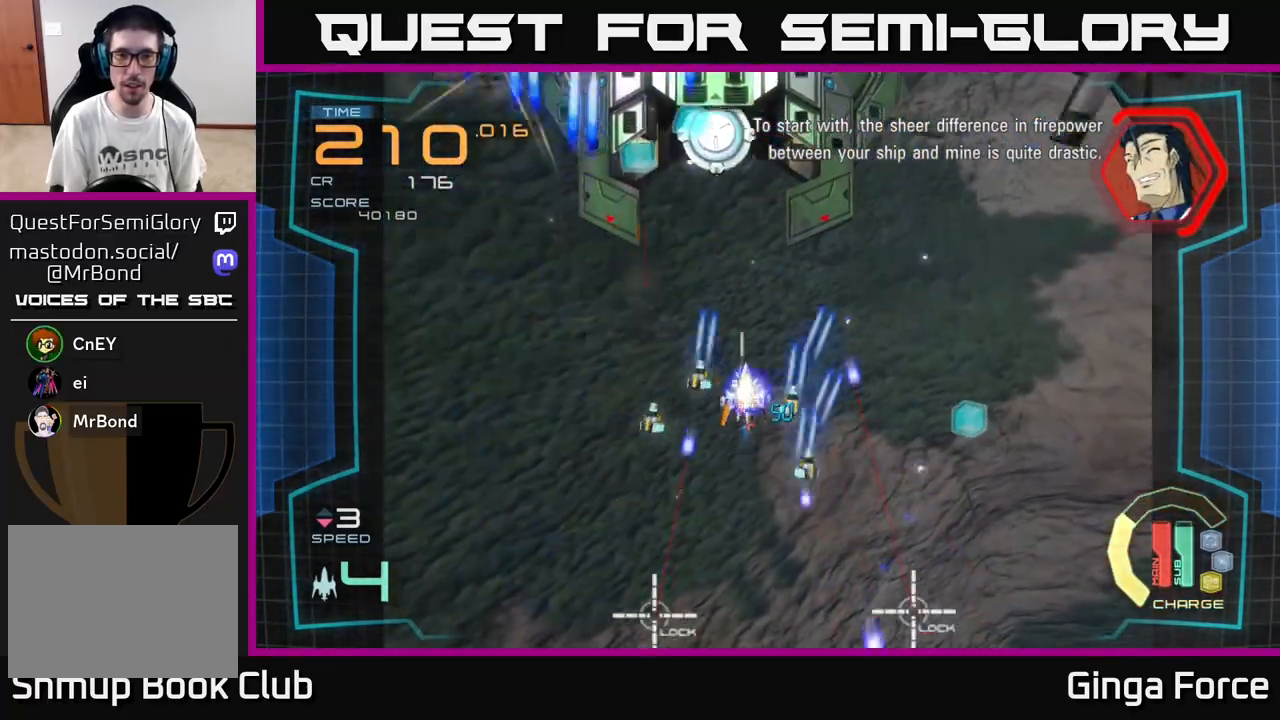
{"buttons": ["A", "X"], "left_stick": "down", "events": [[200, "left_stick", "up-left"], [367, "R2", "up"], [383, "left_stick", "down"], [400, "X", "down"]]}
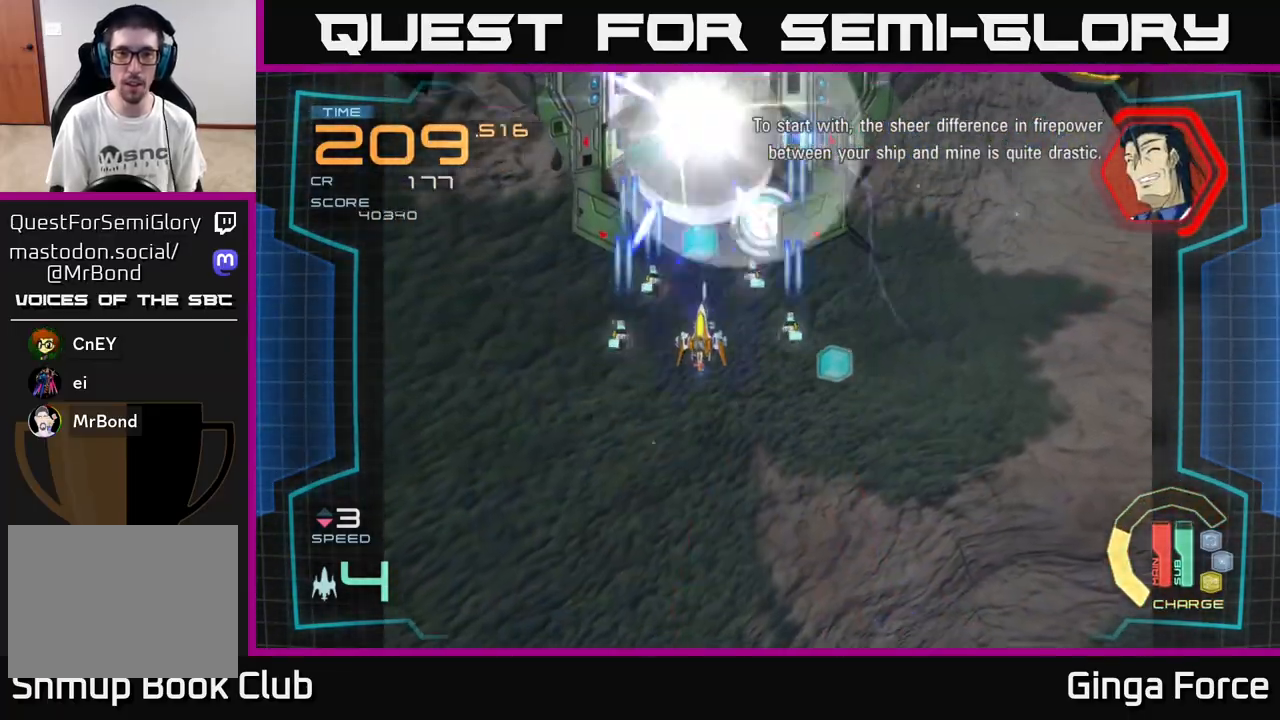
{"buttons": ["A", "X"], "left_stick": "up", "events": [[150, "left_stick", "down-right"], [450, "left_stick", "up"]]}
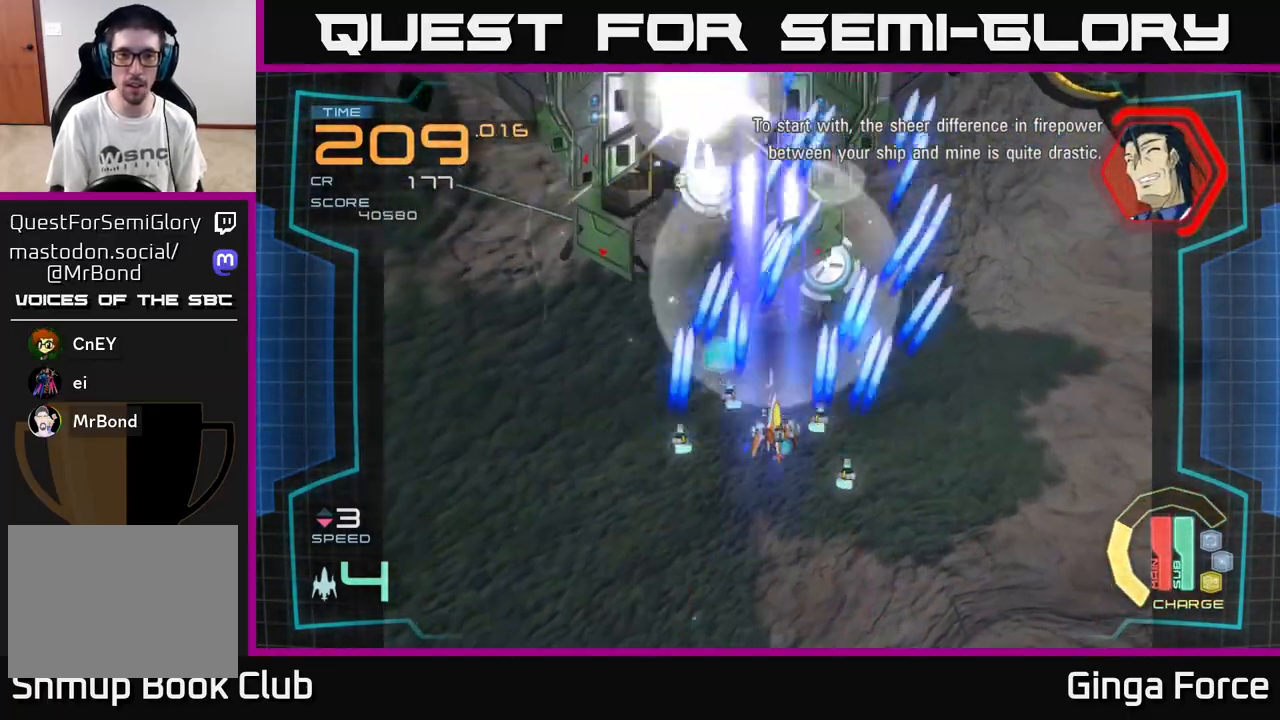
{"buttons": ["A"], "left_stick": "down-left", "events": [[33, "left_stick", "up-right"], [183, "X", "up"], [250, "left_stick", "down"], [350, "left_stick", "down-right"], [450, "left_stick", "down-left"]]}
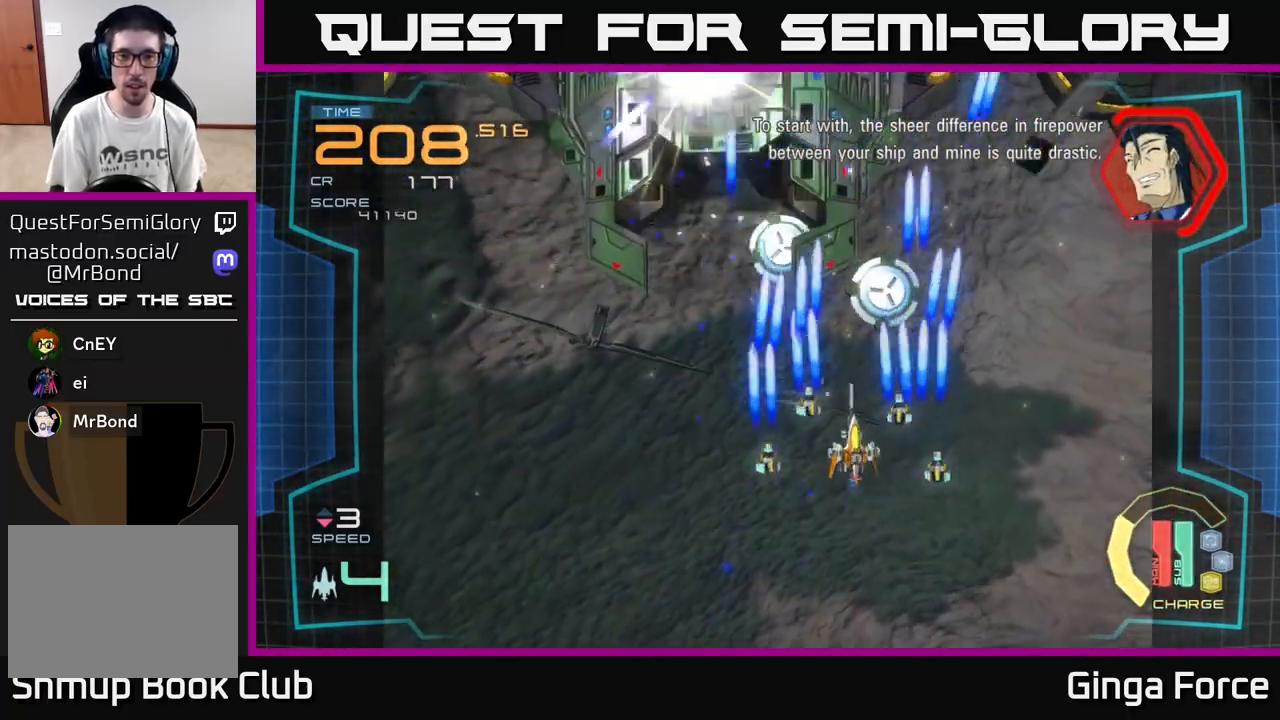
{"buttons": ["A", "X"], "left_stick": "down-right", "events": [[67, "left_stick", "right"], [183, "left_stick", "center"], [267, "X", "down"], [317, "left_stick", "down-right"]]}
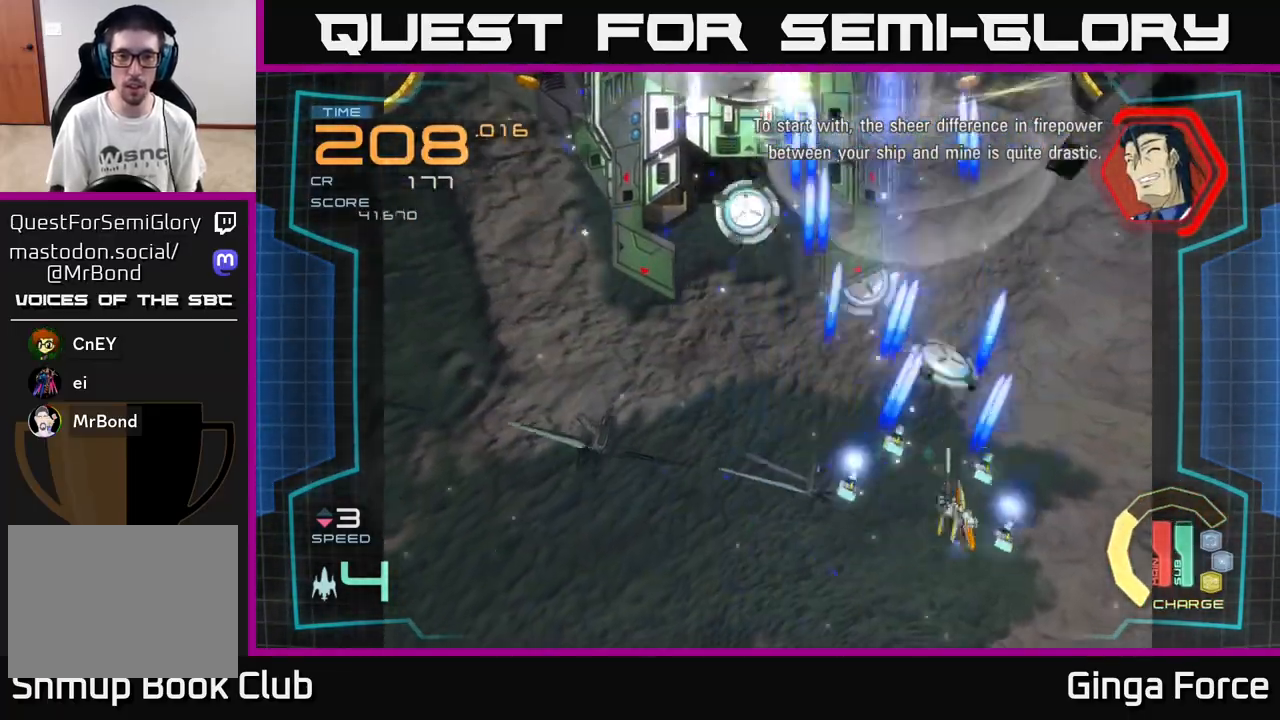
{"buttons": ["A", "X"], "left_stick": "down-right", "events": [[67, "left_stick", "center"], [183, "left_stick", "down"], [367, "left_stick", "down-right"]]}